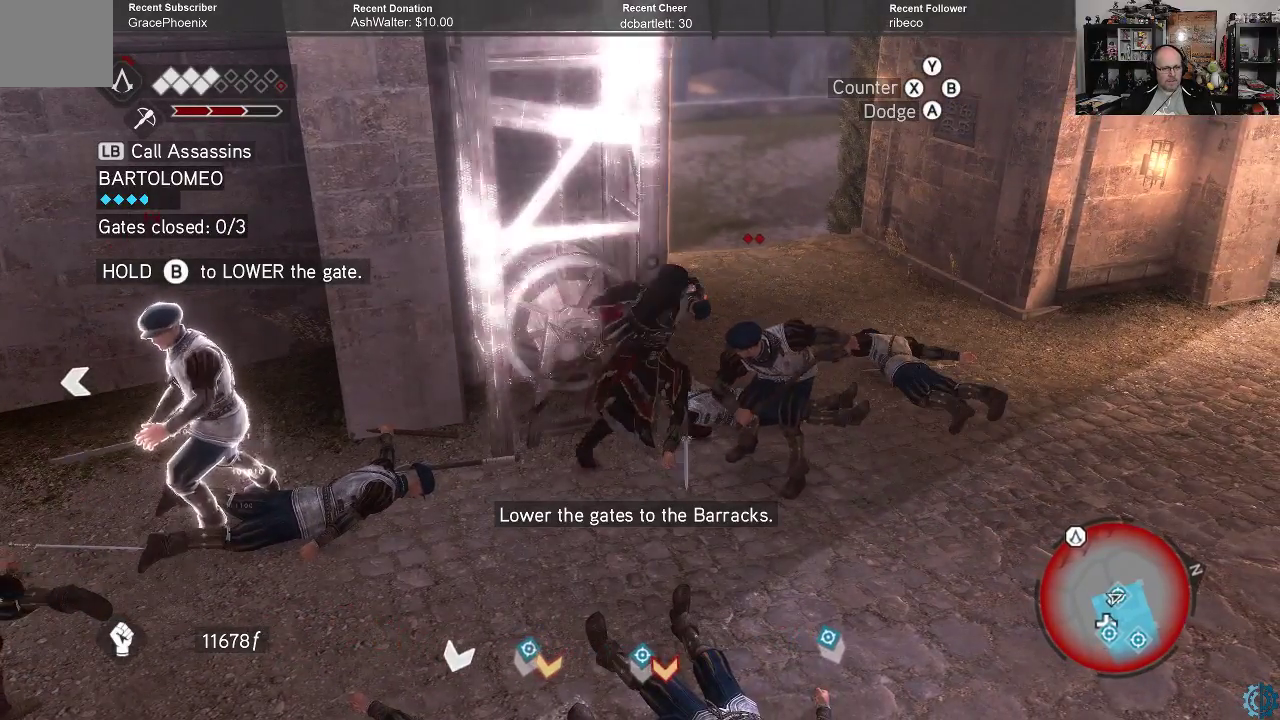
Gameplay with a controller (Xbox layout); each line is a JSON object with the inputs held at the frame after it. "events" lists button and stick changes between this image and that frame as [ms after this image, input, new state], when the widget could be followed in between.
{"buttons": ["R2"], "left_stick": "center", "right_stick": "center", "events": []}
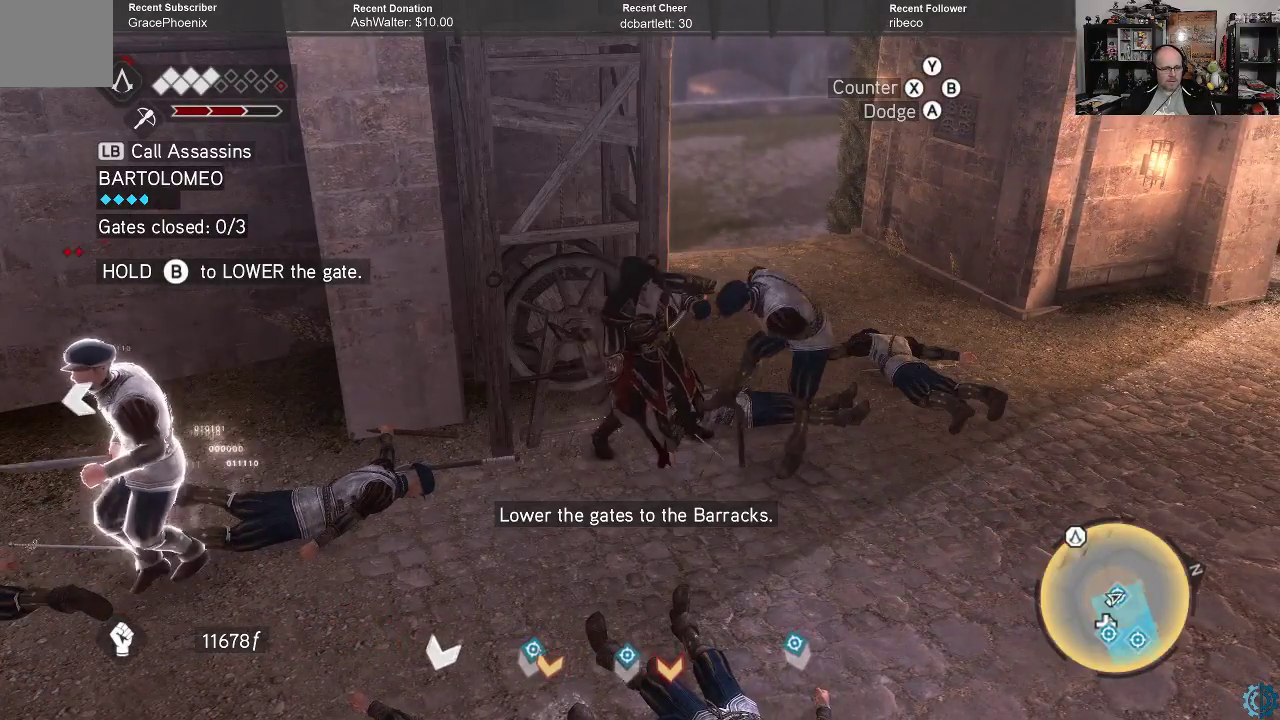
{"buttons": ["R2"], "left_stick": "center", "right_stick": "center", "events": []}
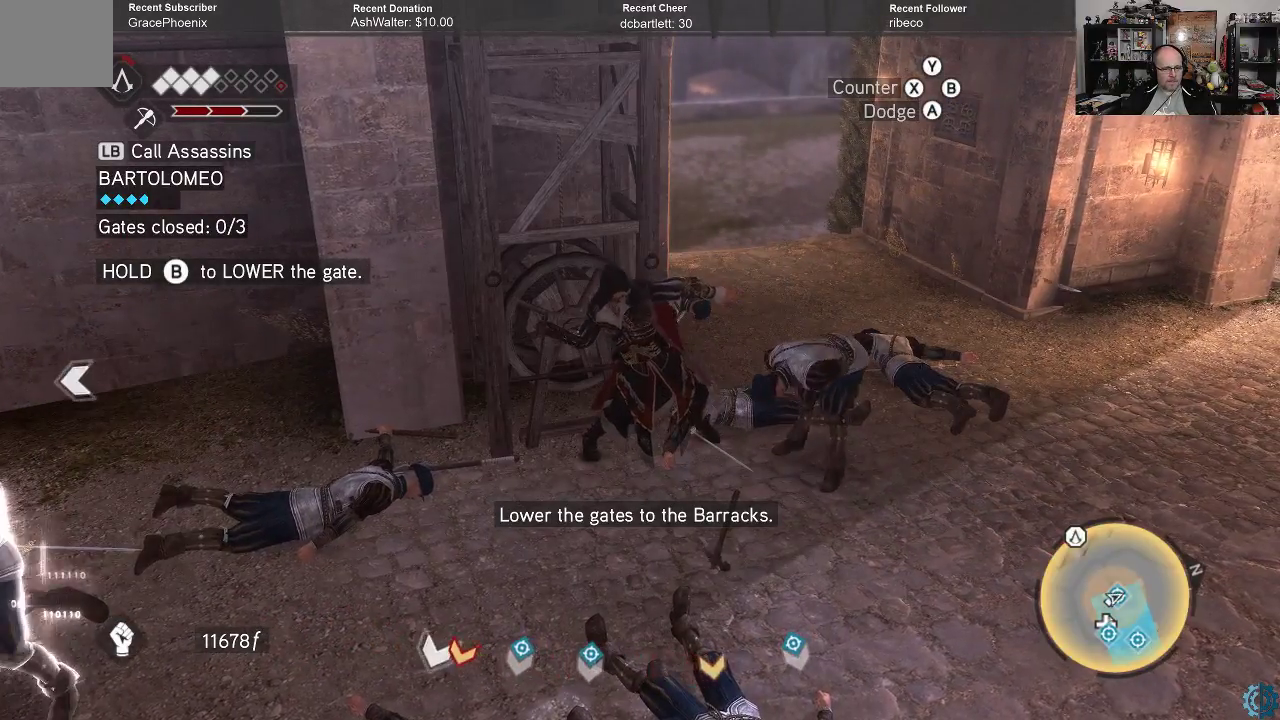
{"buttons": ["R2"], "left_stick": "center", "right_stick": "center", "events": []}
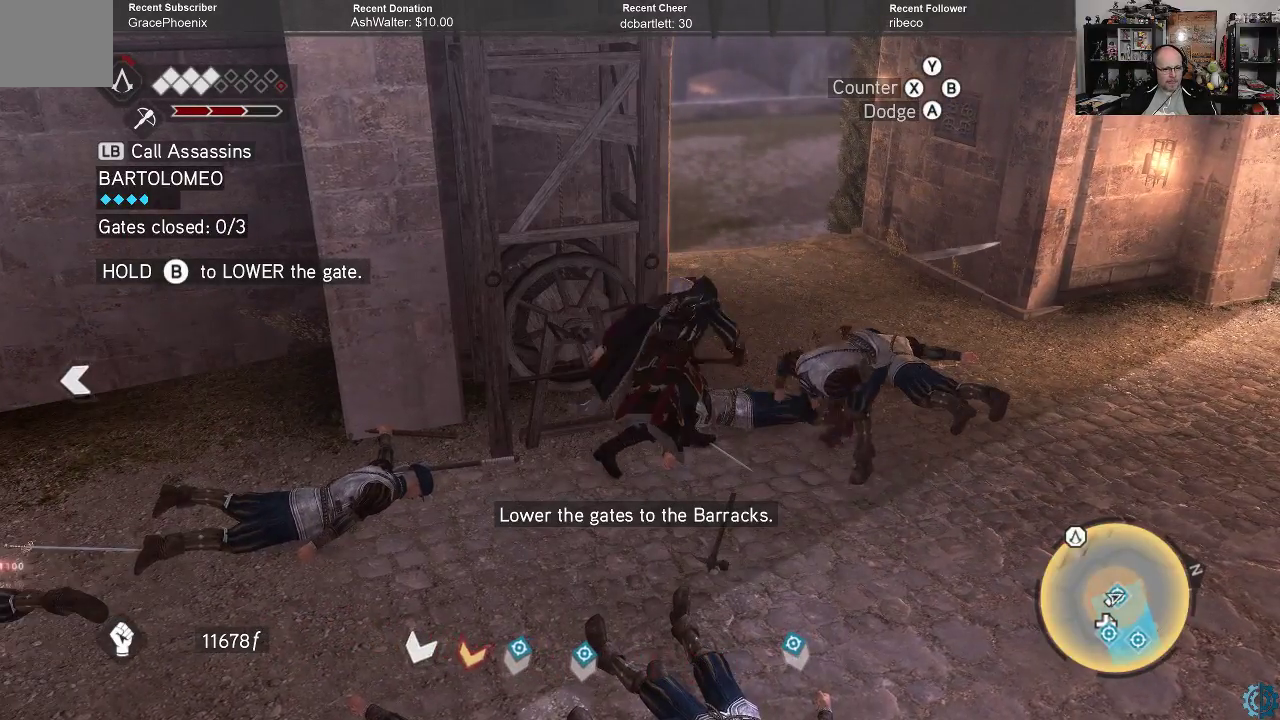
{"buttons": [], "left_stick": "center", "right_stick": "center", "events": [[300, "R2", "up"]]}
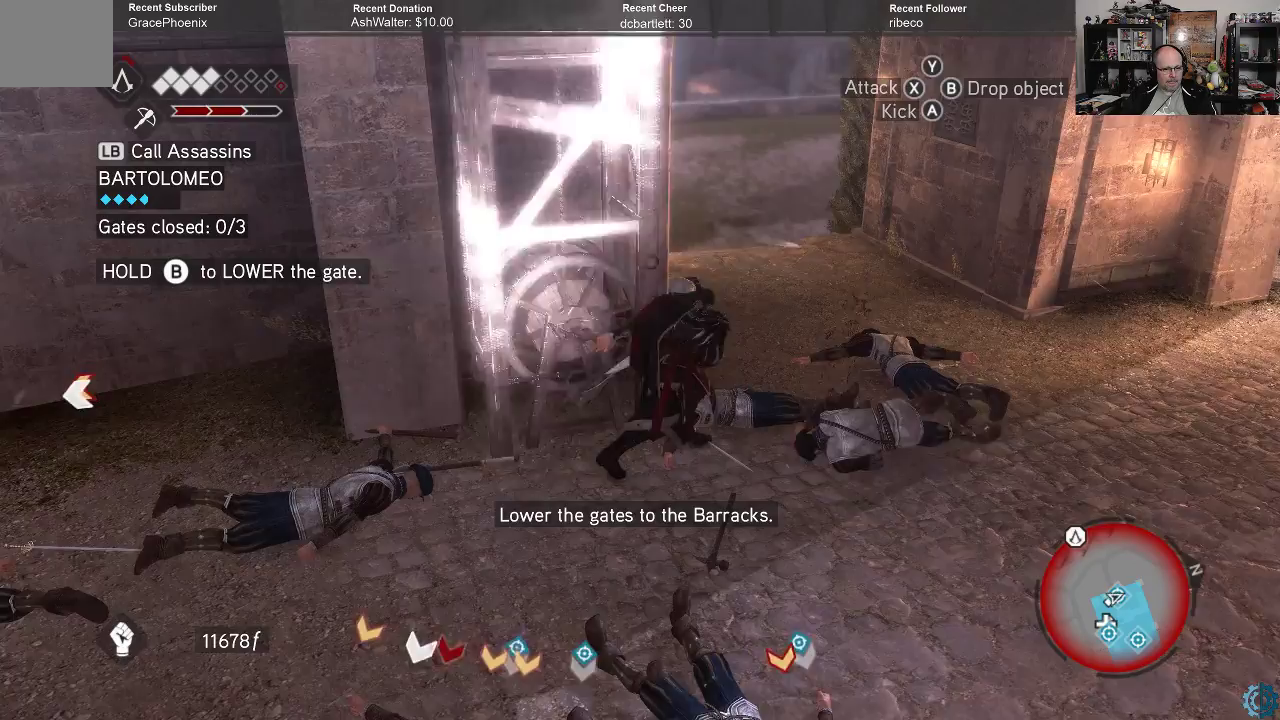
{"buttons": [], "left_stick": "center", "right_stick": "center", "events": []}
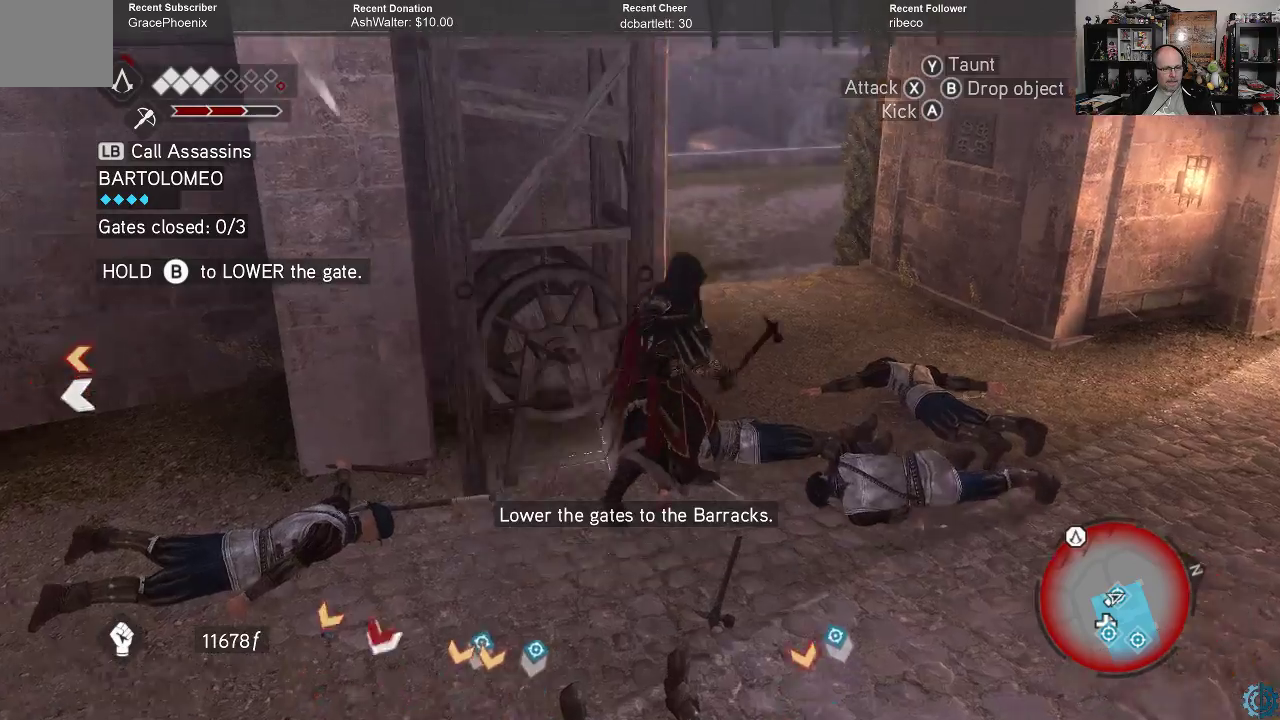
{"buttons": [], "left_stick": "center", "right_stick": "center", "events": [[67, "left_stick", "left"], [200, "left_stick", "center"]]}
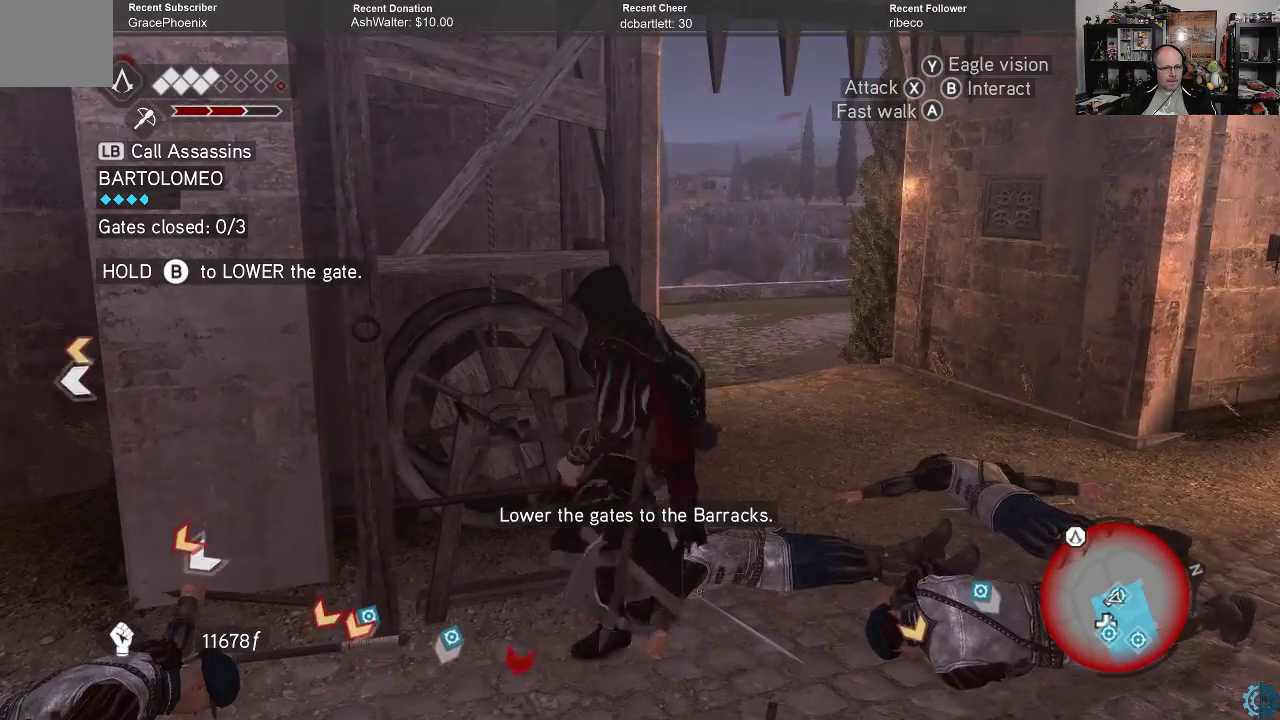
{"buttons": [], "left_stick": "left", "right_stick": "center", "events": [[433, "left_stick", "left"]]}
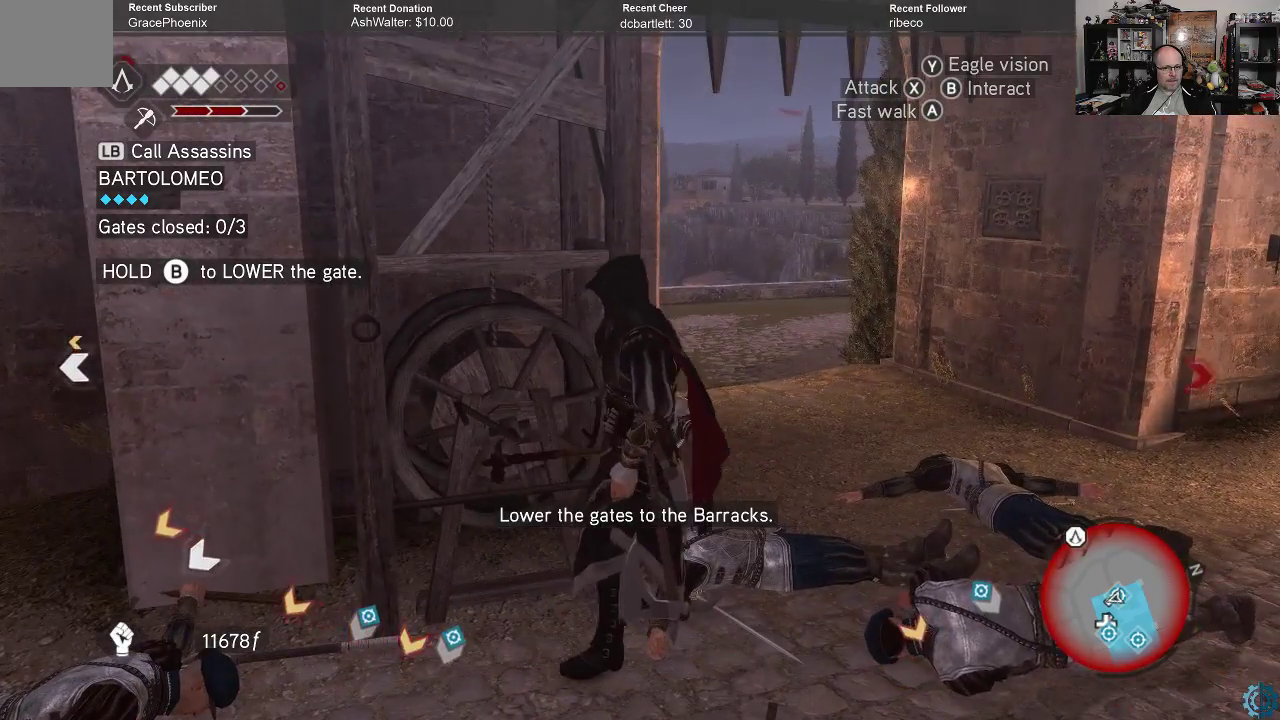
{"buttons": [], "left_stick": "center", "right_stick": "center", "events": [[367, "left_stick", "center"]]}
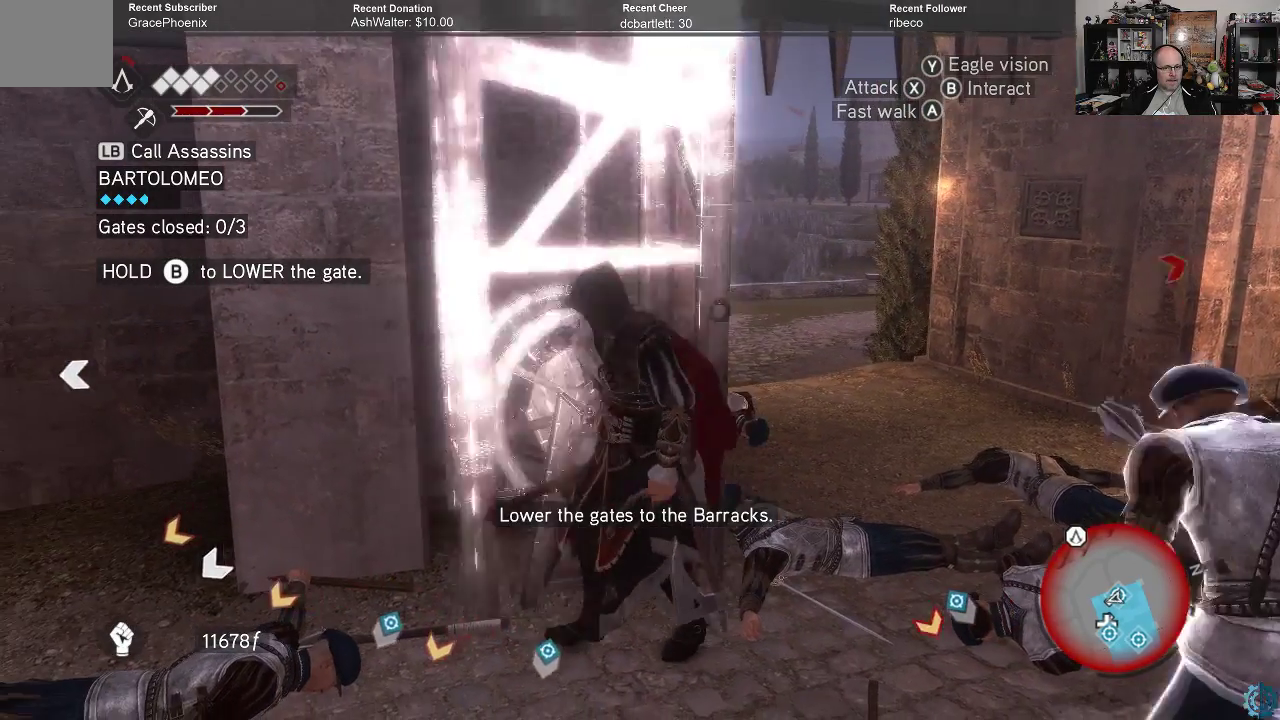
{"buttons": [], "left_stick": "center", "right_stick": "center", "events": []}
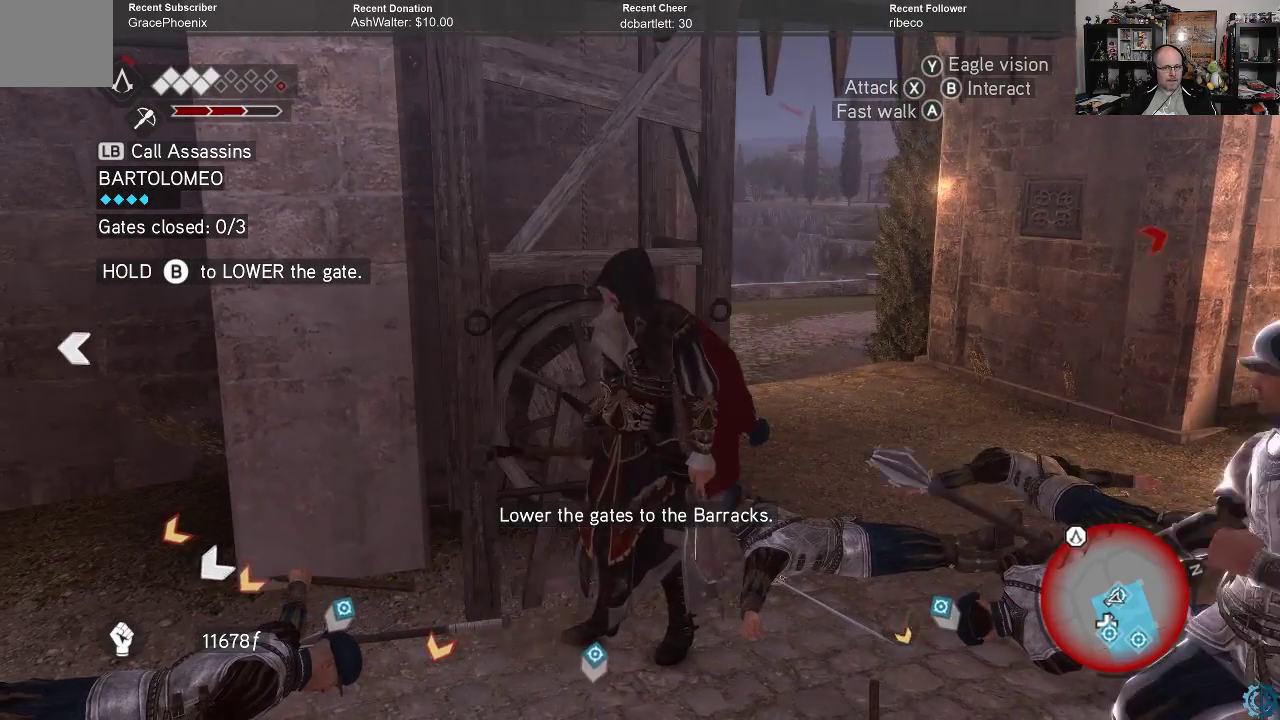
{"buttons": [], "left_stick": "center", "right_stick": "center", "events": [[33, "R2", "down"], [400, "R2", "up"]]}
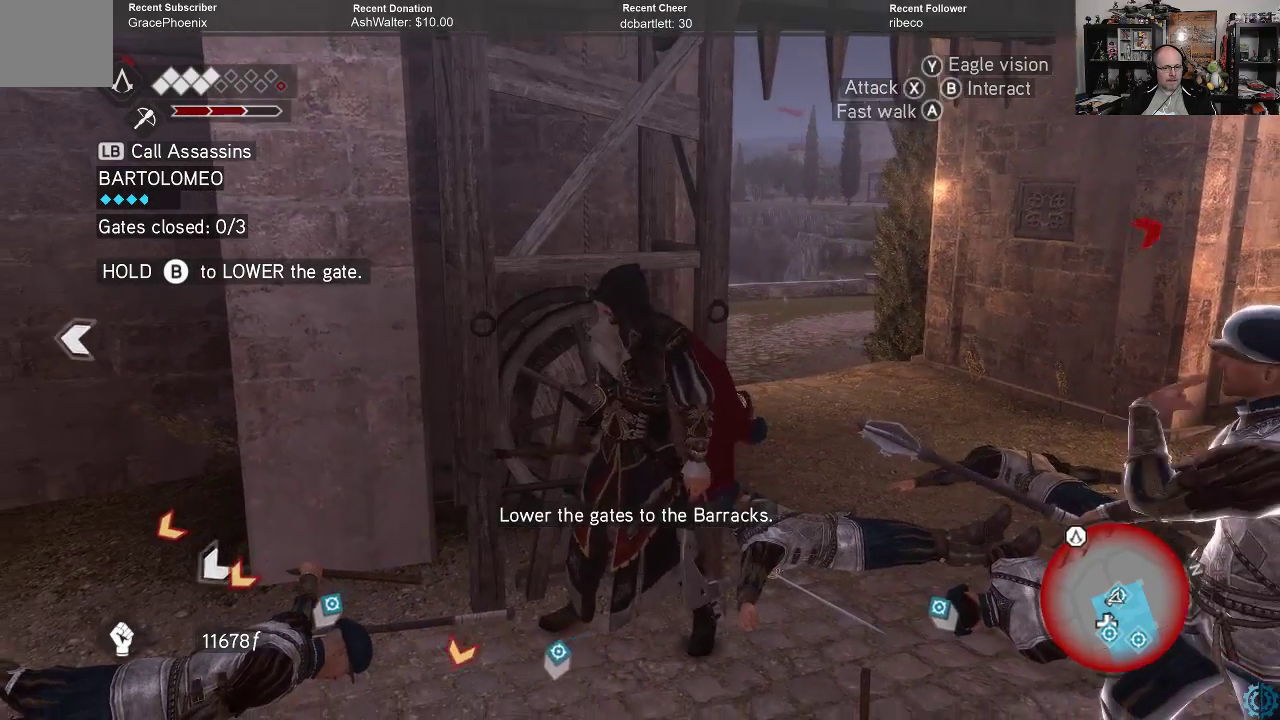
{"buttons": ["X"], "left_stick": "down-right", "right_stick": "center", "events": [[33, "R2", "down"], [67, "left_stick", "down-right"], [233, "R2", "up"], [433, "X", "down"]]}
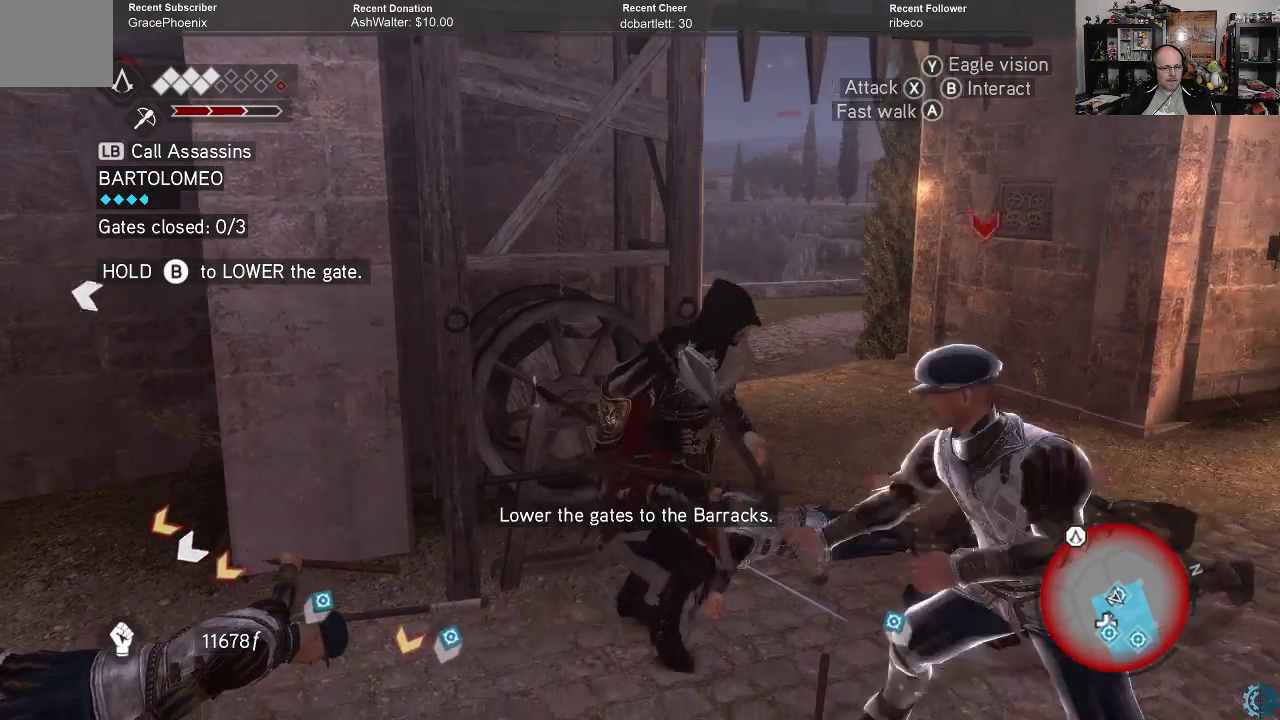
{"buttons": [], "left_stick": "center", "right_stick": "center", "events": [[33, "X", "up"], [133, "X", "down"], [200, "X", "up"], [233, "left_stick", "center"], [300, "X", "down"], [367, "X", "up"]]}
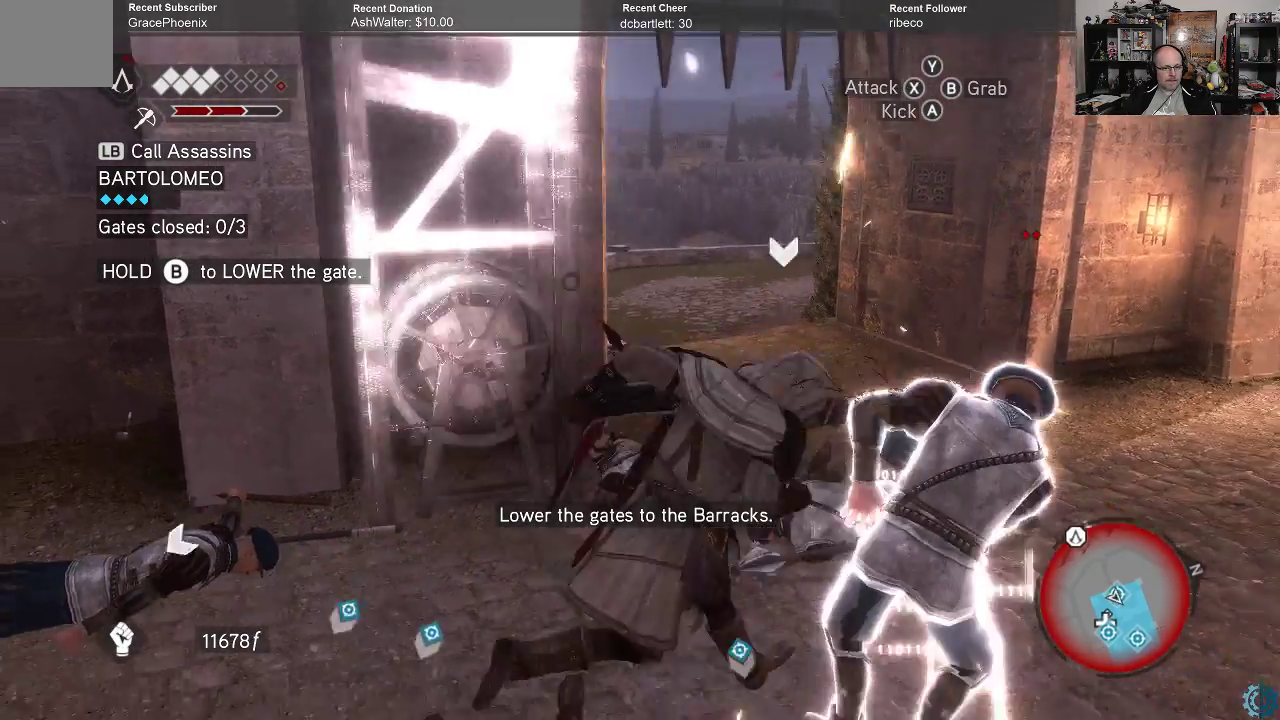
{"buttons": [], "left_stick": "center", "right_stick": "center", "events": []}
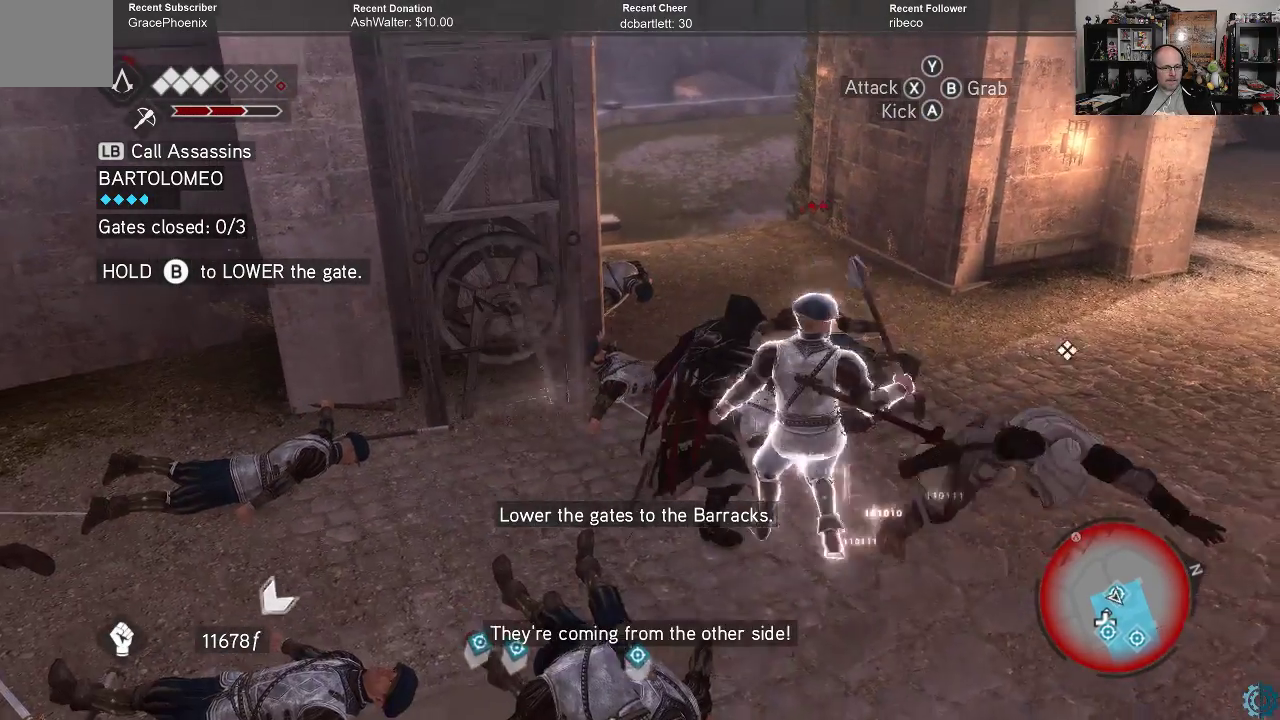
{"buttons": [], "left_stick": "up-left", "right_stick": "center", "events": [[300, "left_stick", "up-left"]]}
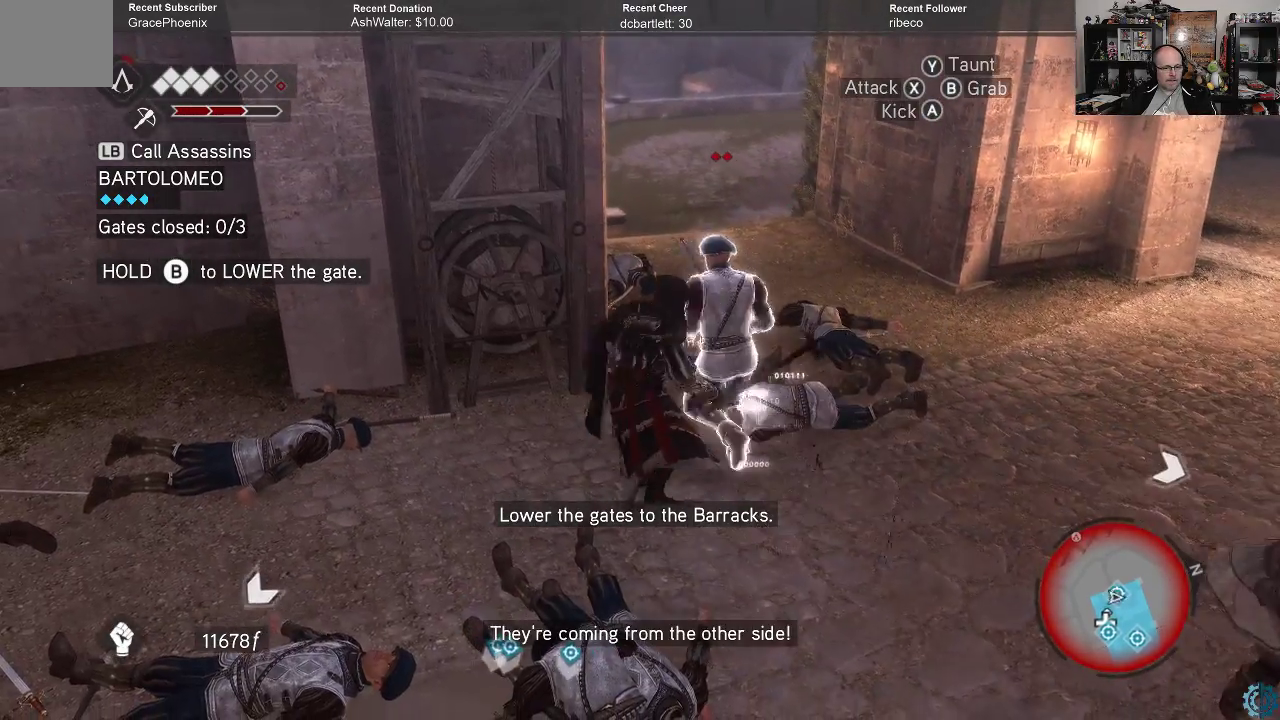
{"buttons": ["X"], "left_stick": "up-right", "right_stick": "center", "events": [[367, "left_stick", "up"], [500, "X", "down"], [500, "left_stick", "up-right"]]}
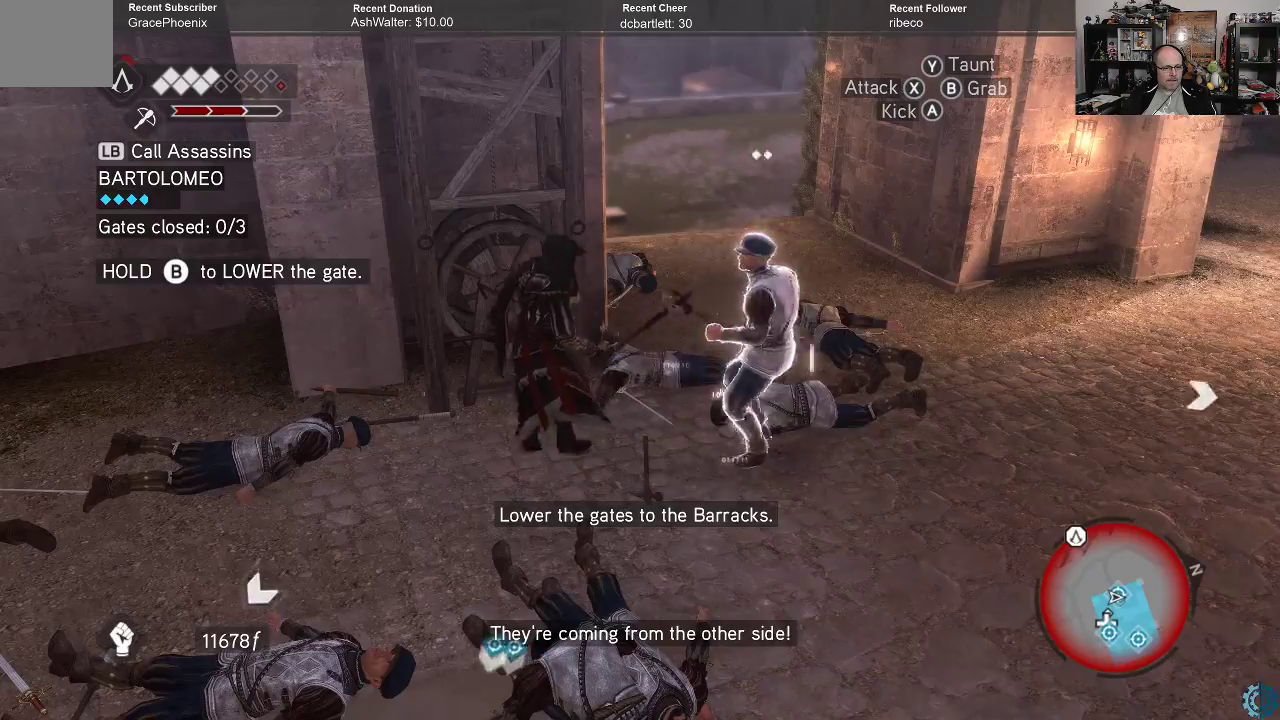
{"buttons": [], "left_stick": "center", "right_stick": "center", "events": [[67, "X", "up"], [167, "X", "down"], [267, "X", "up"], [333, "left_stick", "center"]]}
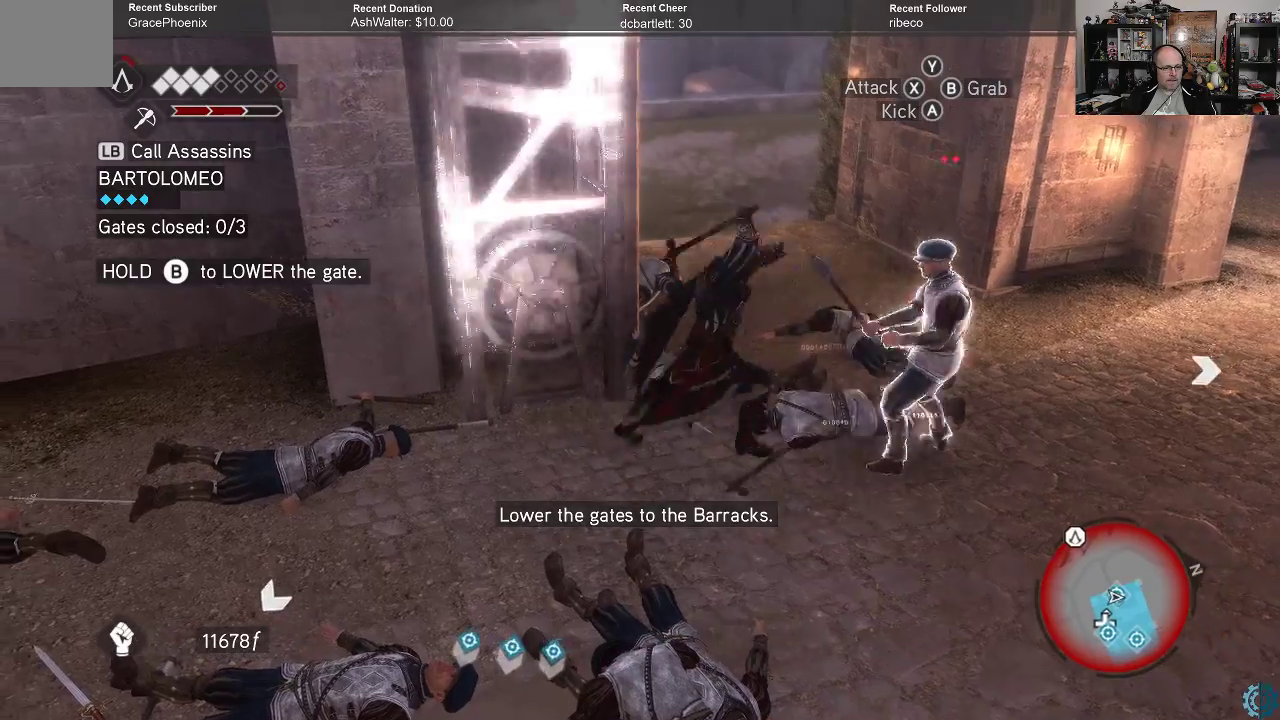
{"buttons": [], "left_stick": "center", "right_stick": "center", "events": []}
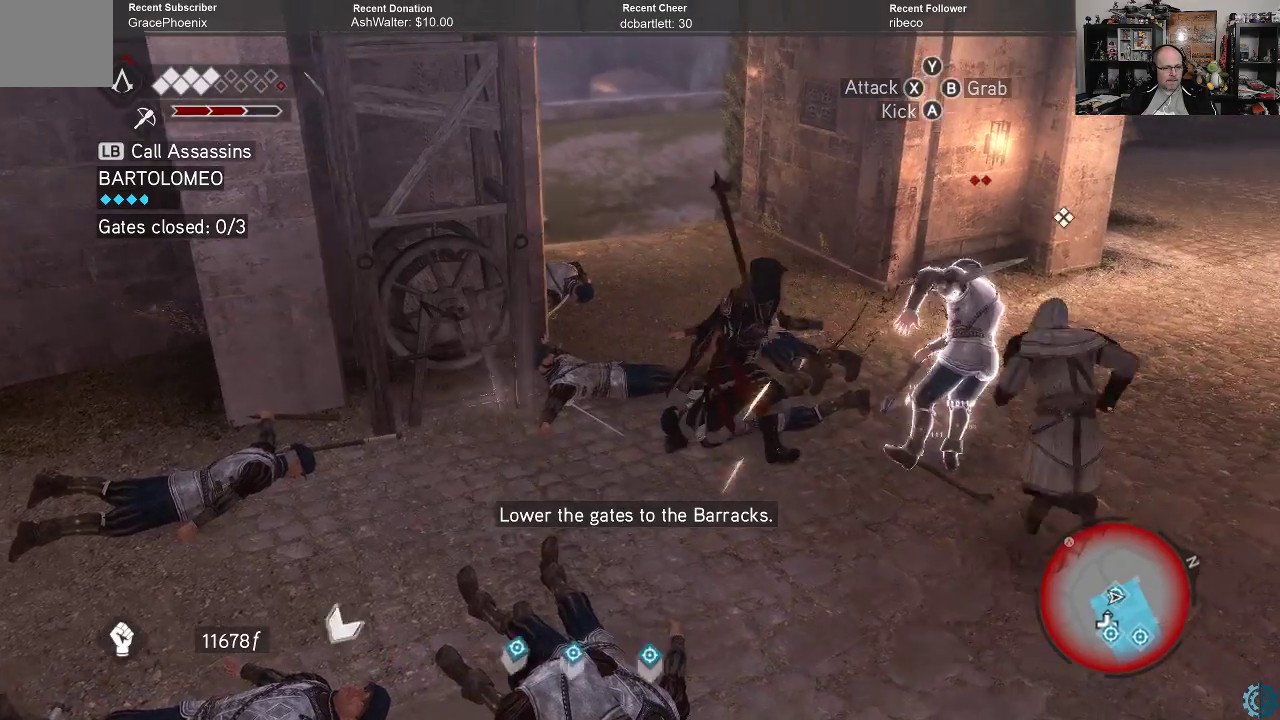
{"buttons": [], "left_stick": "left", "right_stick": "center", "events": [[133, "left_stick", "left"]]}
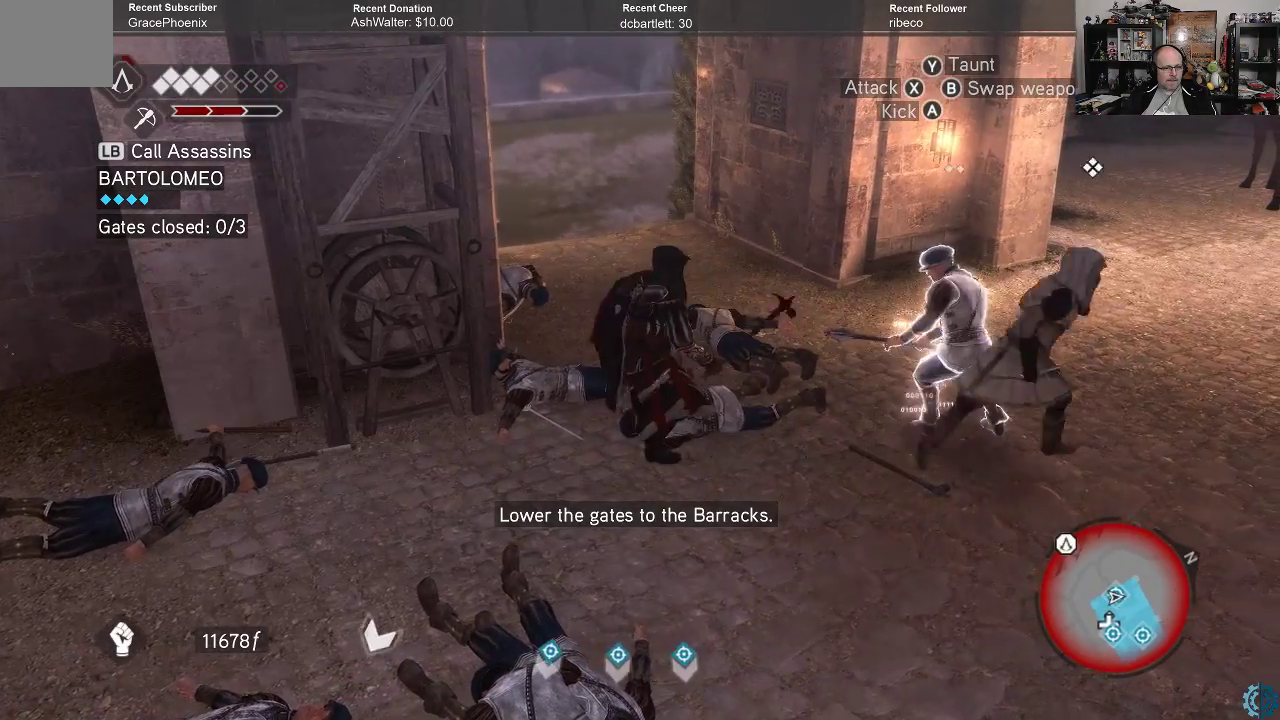
{"buttons": [], "left_stick": "left", "right_stick": "center", "events": []}
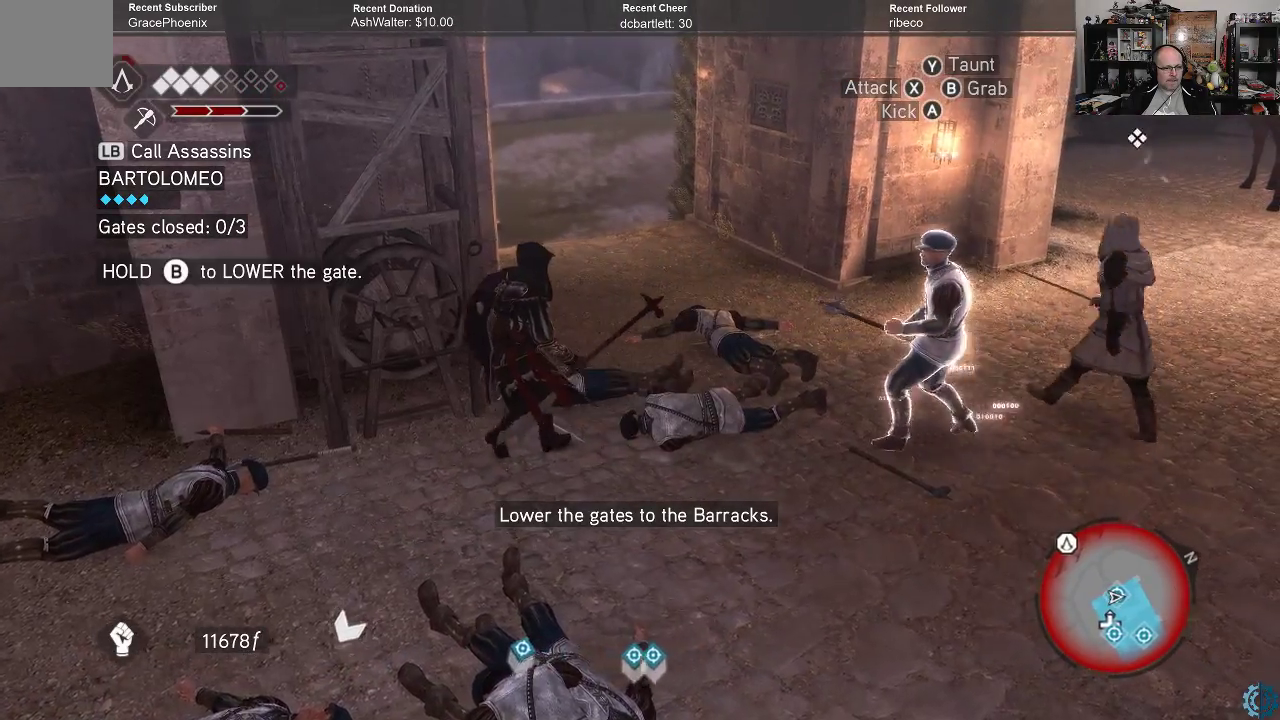
{"buttons": [], "left_stick": "center", "right_stick": "center", "events": [[500, "left_stick", "center"]]}
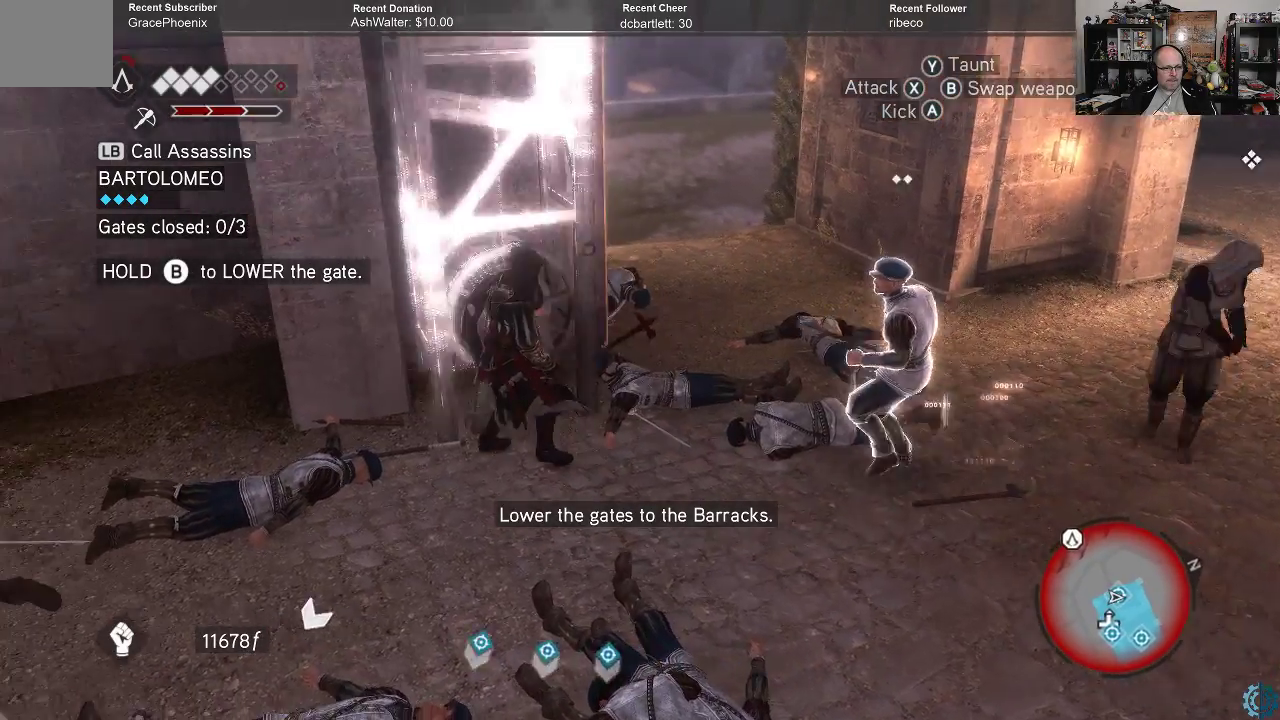
{"buttons": [], "left_stick": "right", "right_stick": "center", "events": [[367, "left_stick", "right"], [400, "X", "down"], [500, "X", "up"]]}
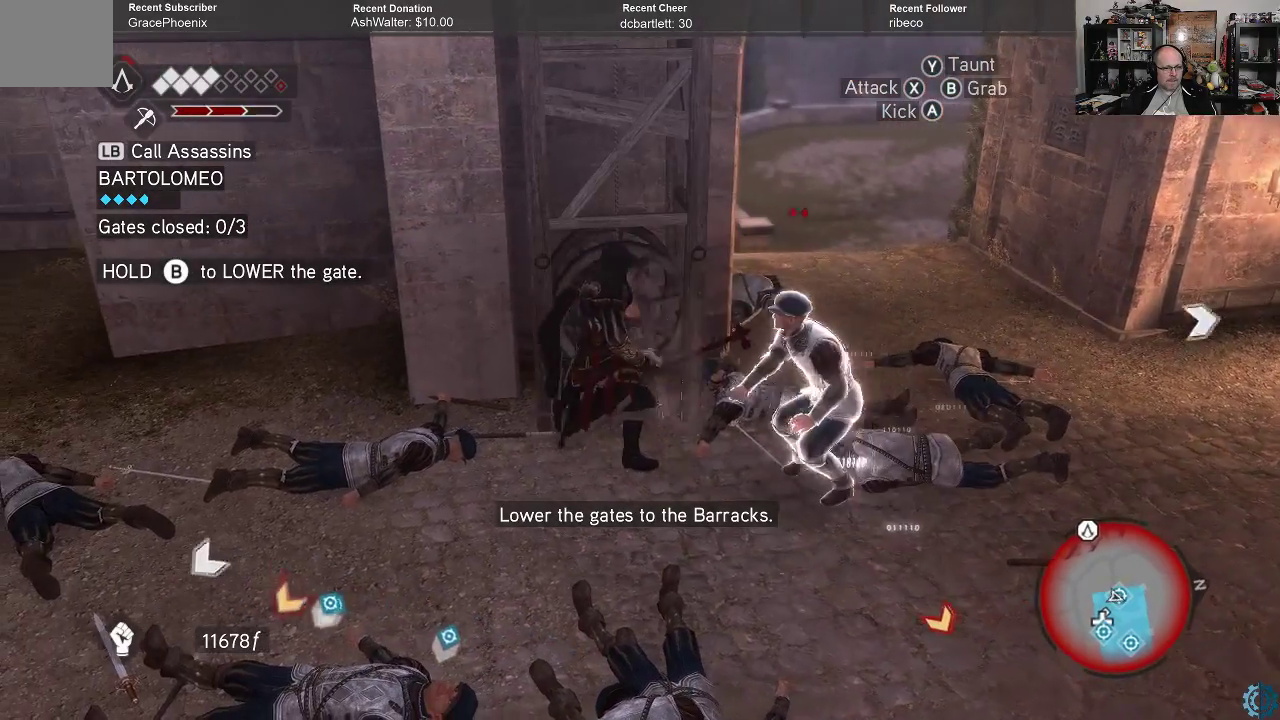
{"buttons": [], "left_stick": "center", "right_stick": "center", "events": [[100, "X", "down"], [100, "left_stick", "center"], [167, "X", "up"]]}
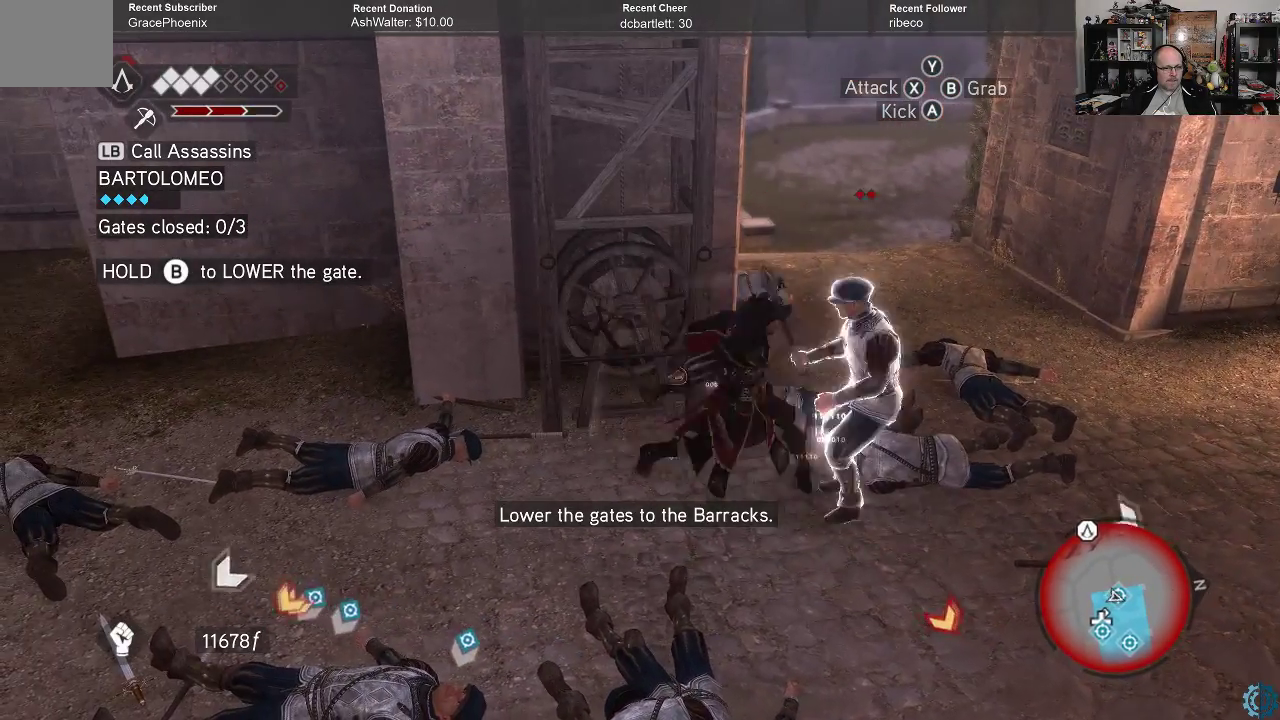
{"buttons": [], "left_stick": "center", "right_stick": "center", "events": []}
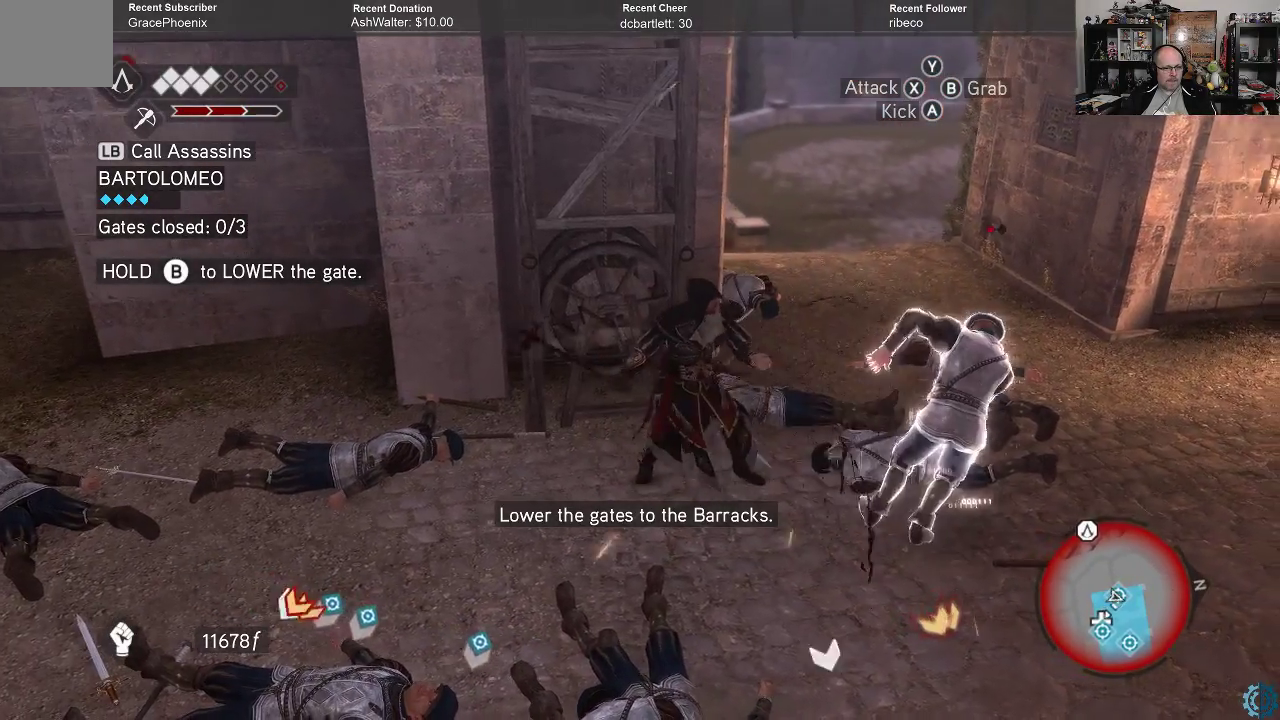
{"buttons": [], "left_stick": "center", "right_stick": "center", "events": [[267, "X", "down"], [367, "X", "up"]]}
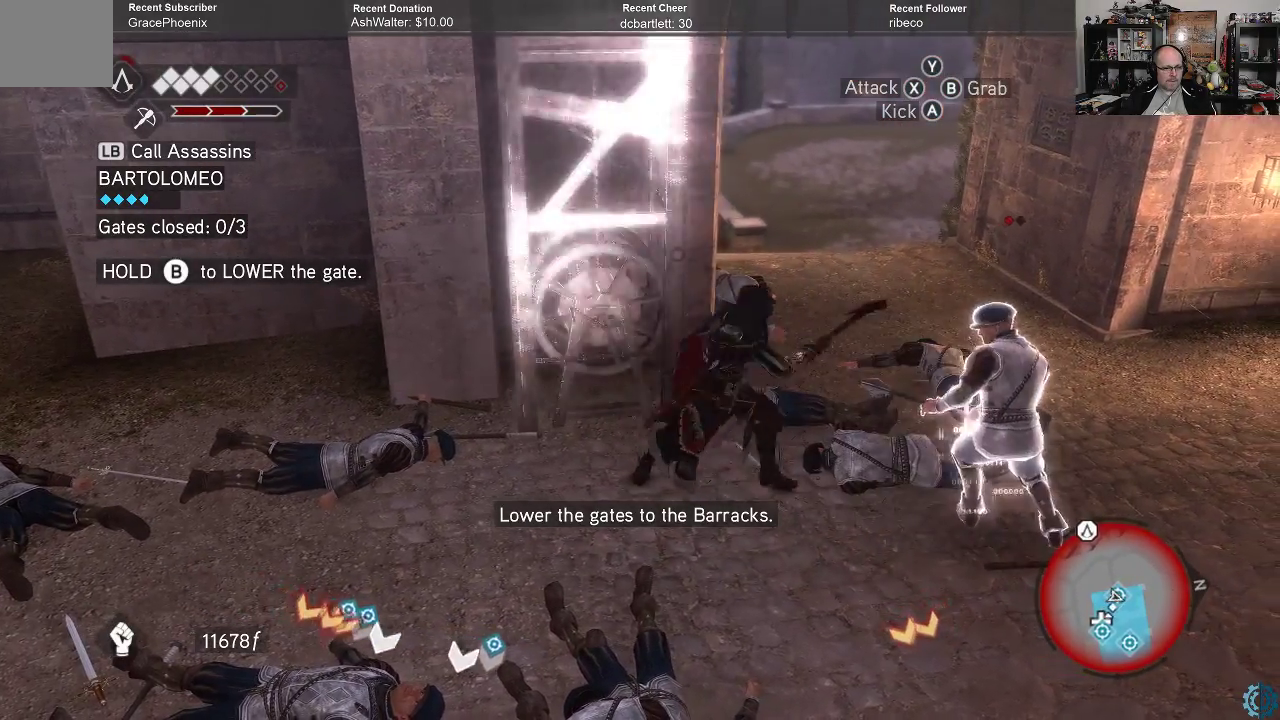
{"buttons": [], "left_stick": "center", "right_stick": "center", "events": []}
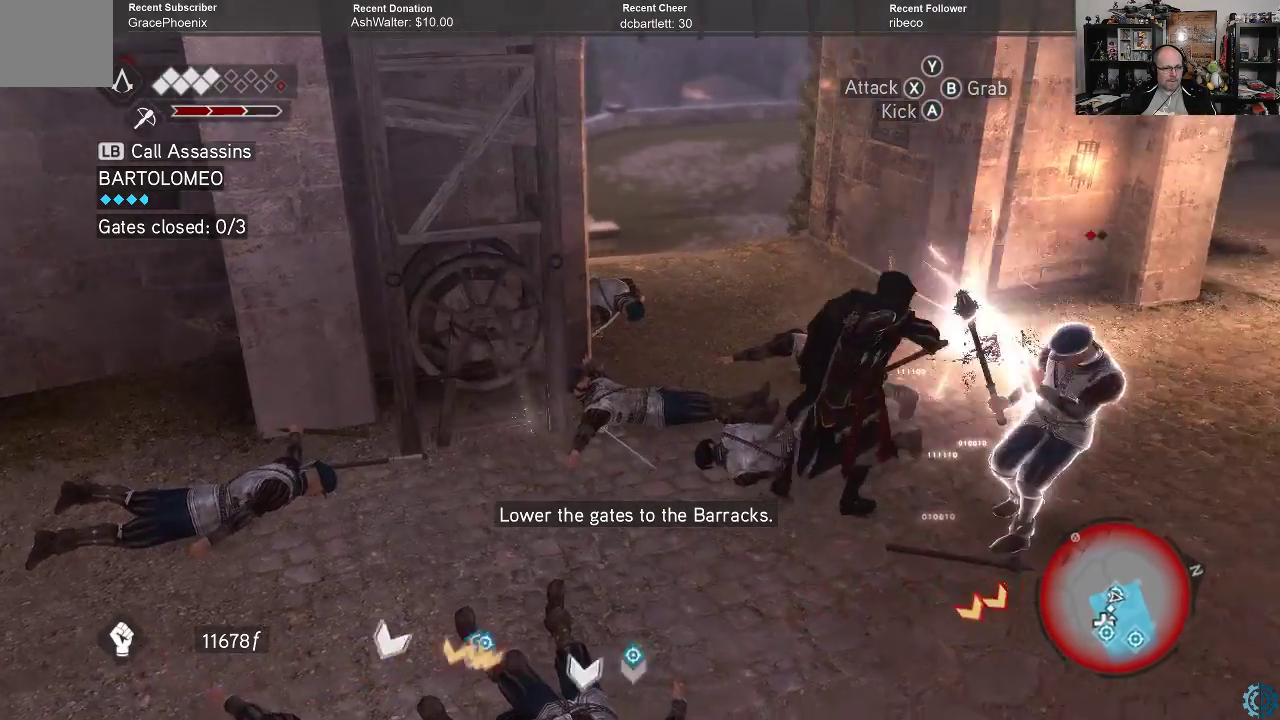
{"buttons": [], "left_stick": "center", "right_stick": "center", "events": [[333, "X", "down"], [433, "X", "up"]]}
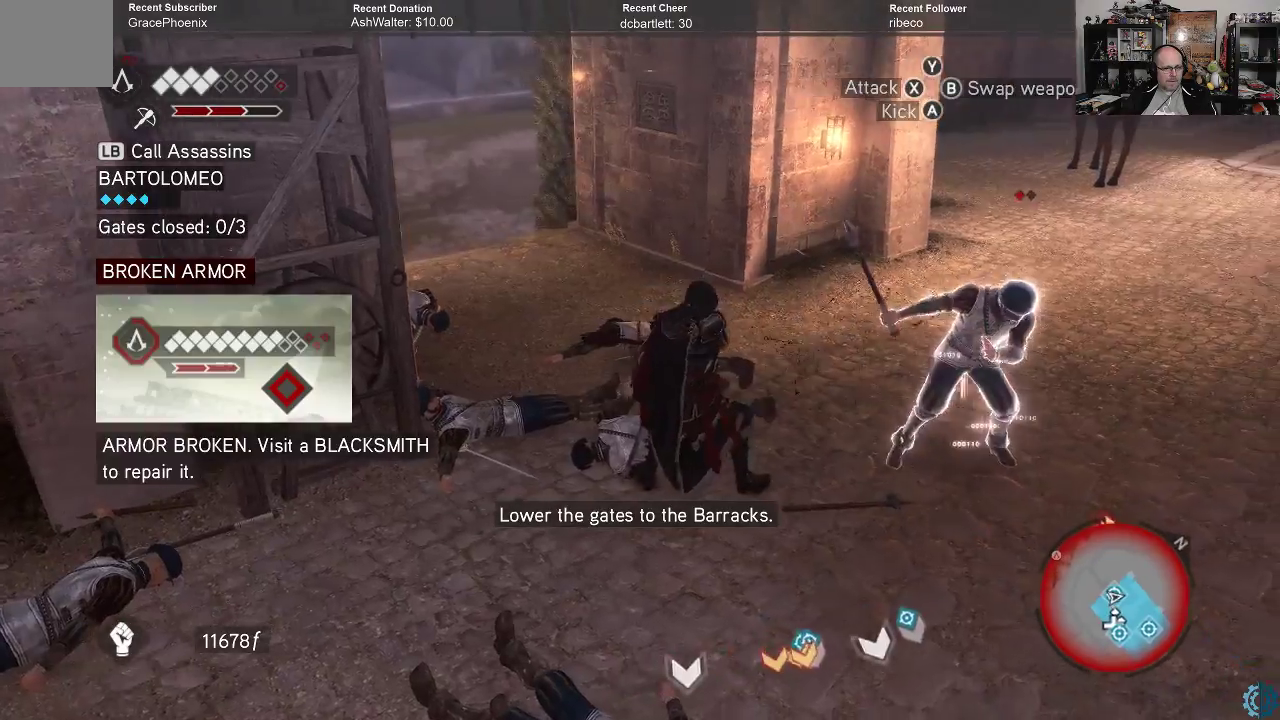
{"buttons": [], "left_stick": "center", "right_stick": "center", "events": []}
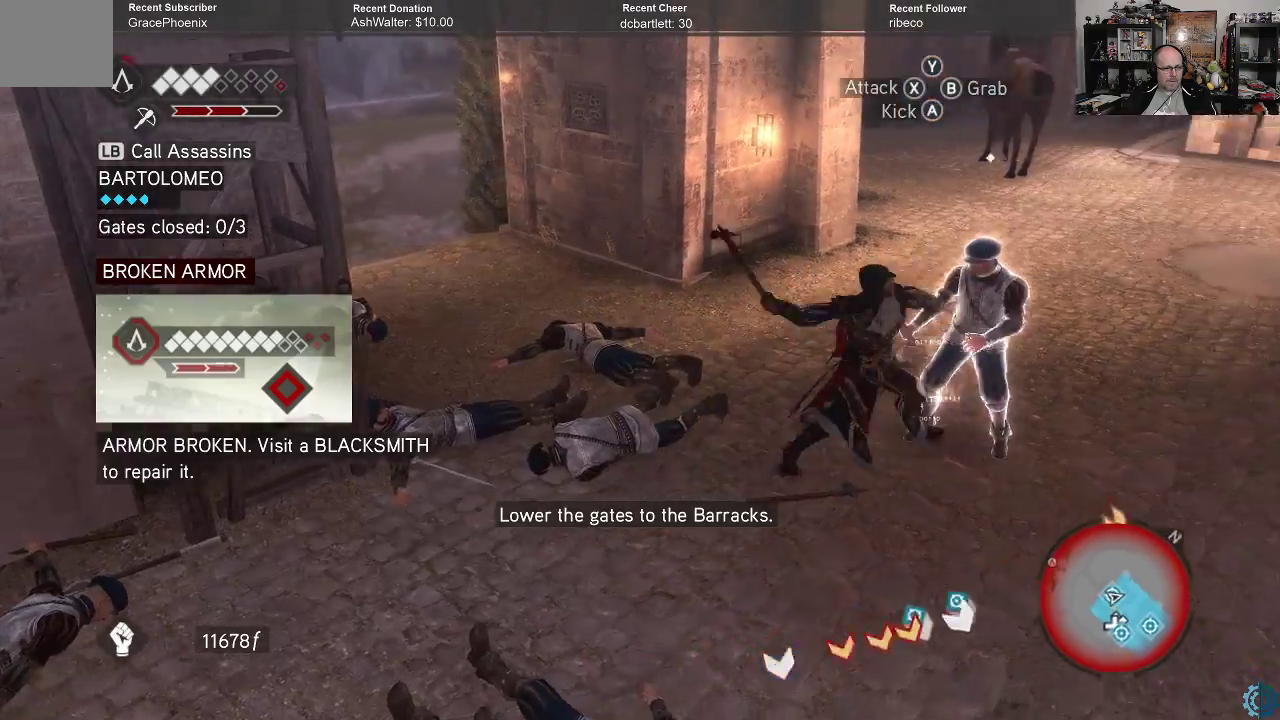
{"buttons": [], "left_stick": "center", "right_stick": "center", "events": []}